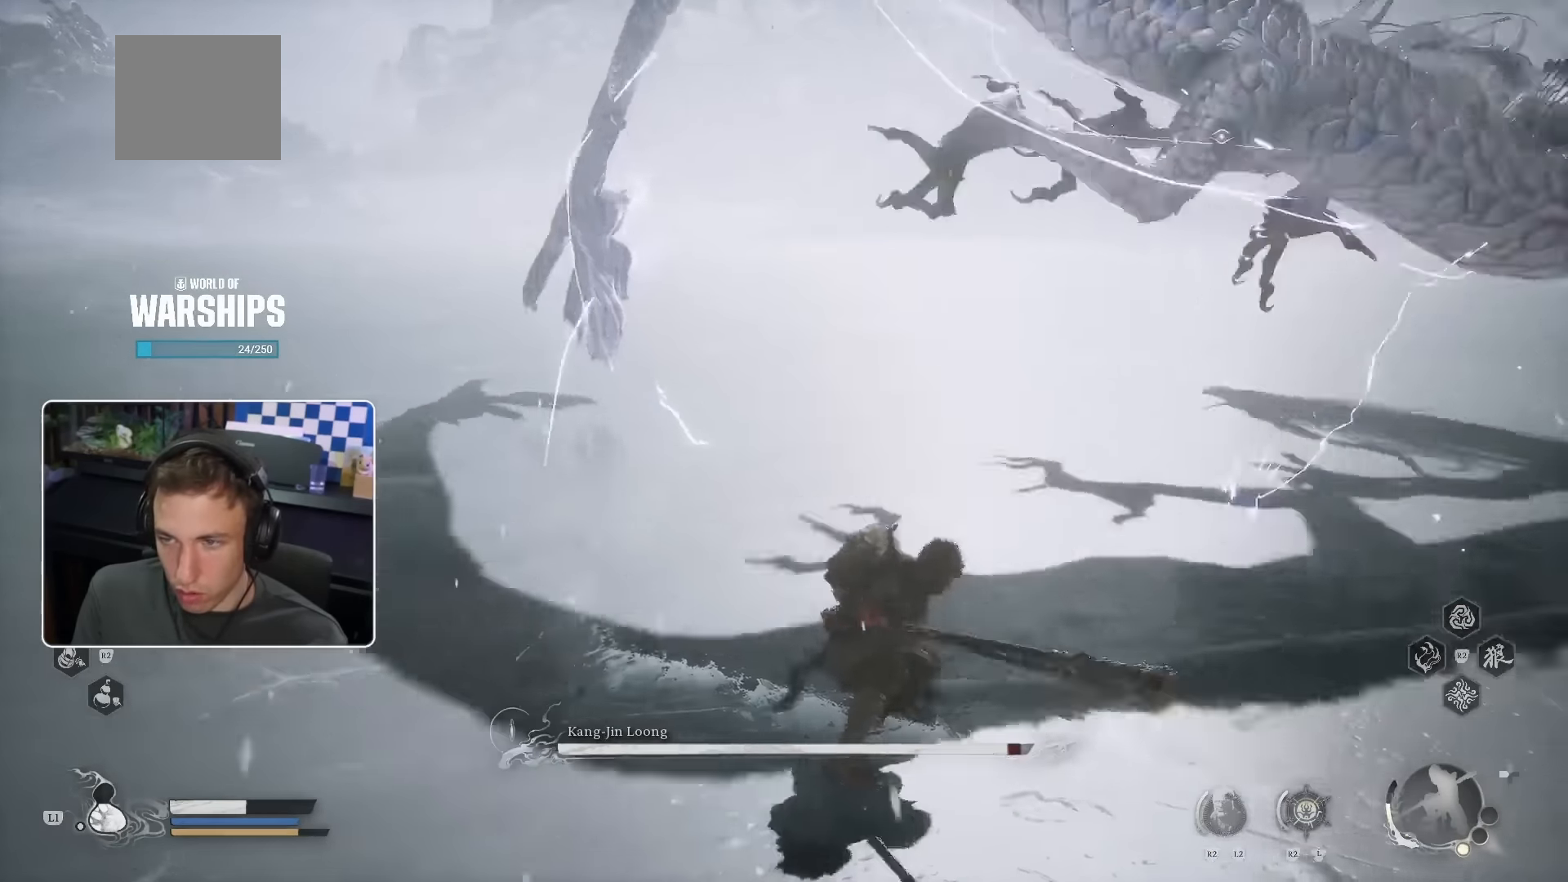
Gameplay with a controller (PlayStation layout); each line is a JSON object with the inputs held at the frame after it (dt_ms = milliseconds from this image to that frame). "events" lists button and stick changes between this image and that frame as [ms after this image, input, new state], when the widget could be followed in between. Not read: HOME L1 L2 L3 SQUARE TRIANGLE.
{"dt_ms": 500, "buttons": [], "left_stick": "up", "right_stick": "center", "events": [[34, "right_stick", "center"], [350, "right_stick", "up-right"], [467, "right_stick", "center"]]}
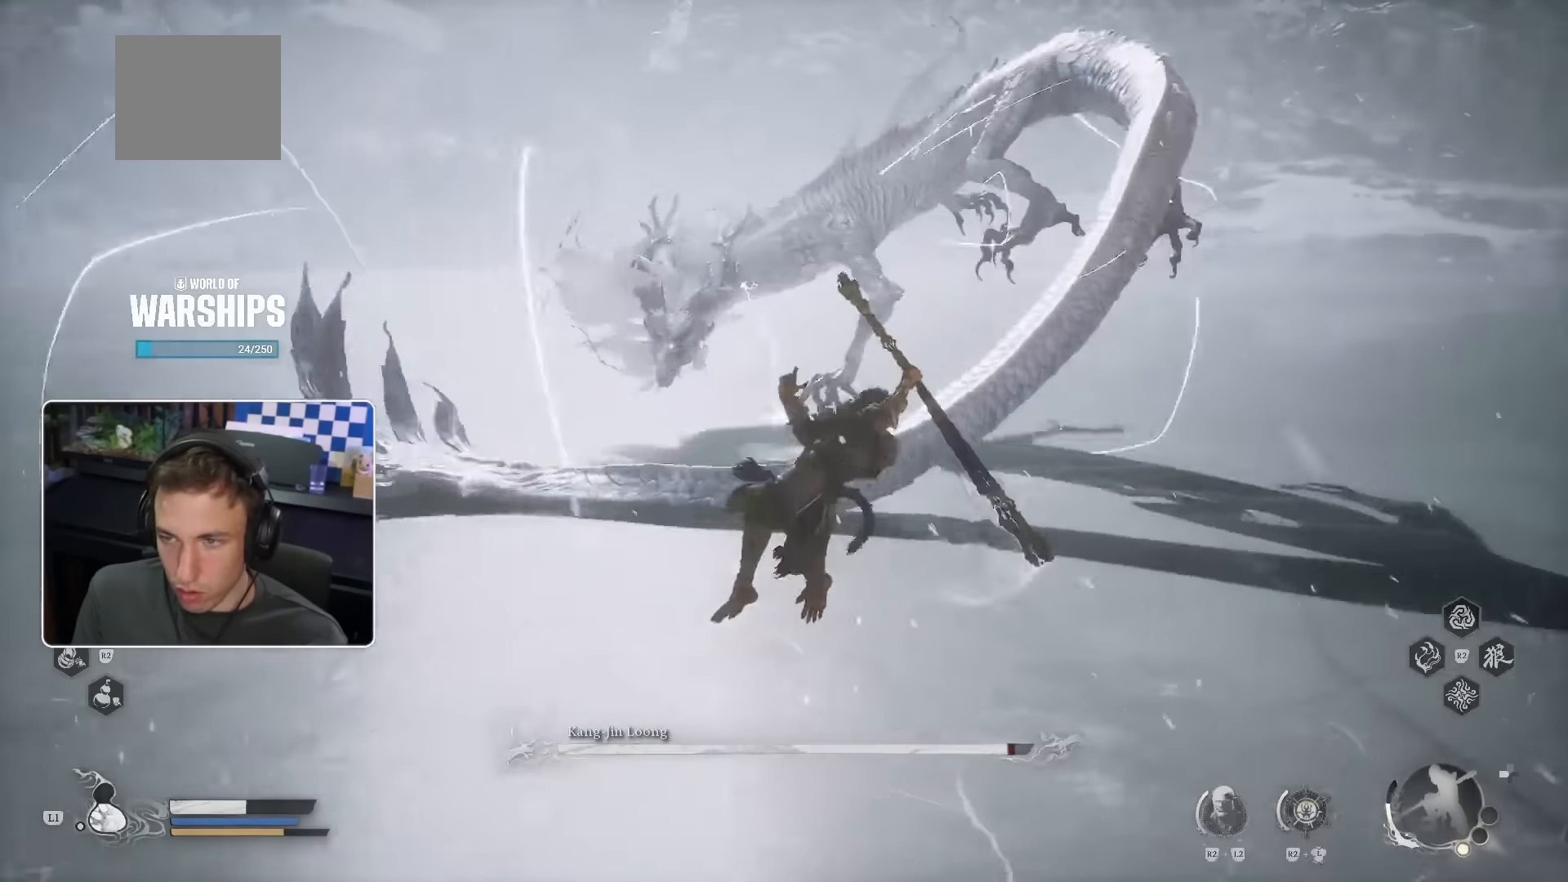
{"dt_ms": 500, "buttons": [], "left_stick": "up", "right_stick": "center"}
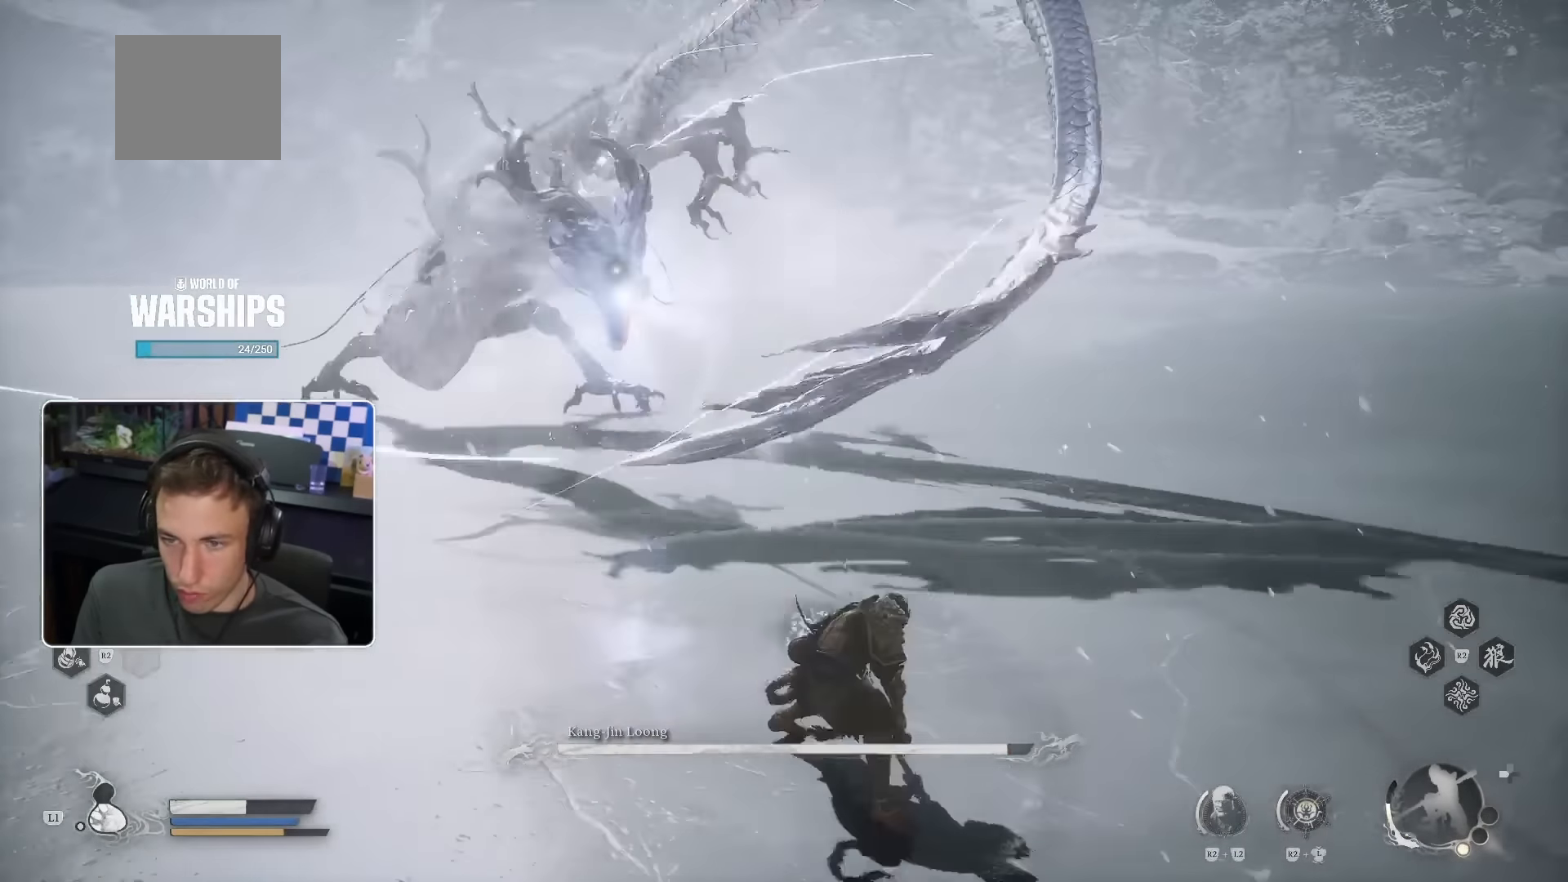
{"dt_ms": 1000, "buttons": [], "left_stick": "up-left", "right_stick": "center"}
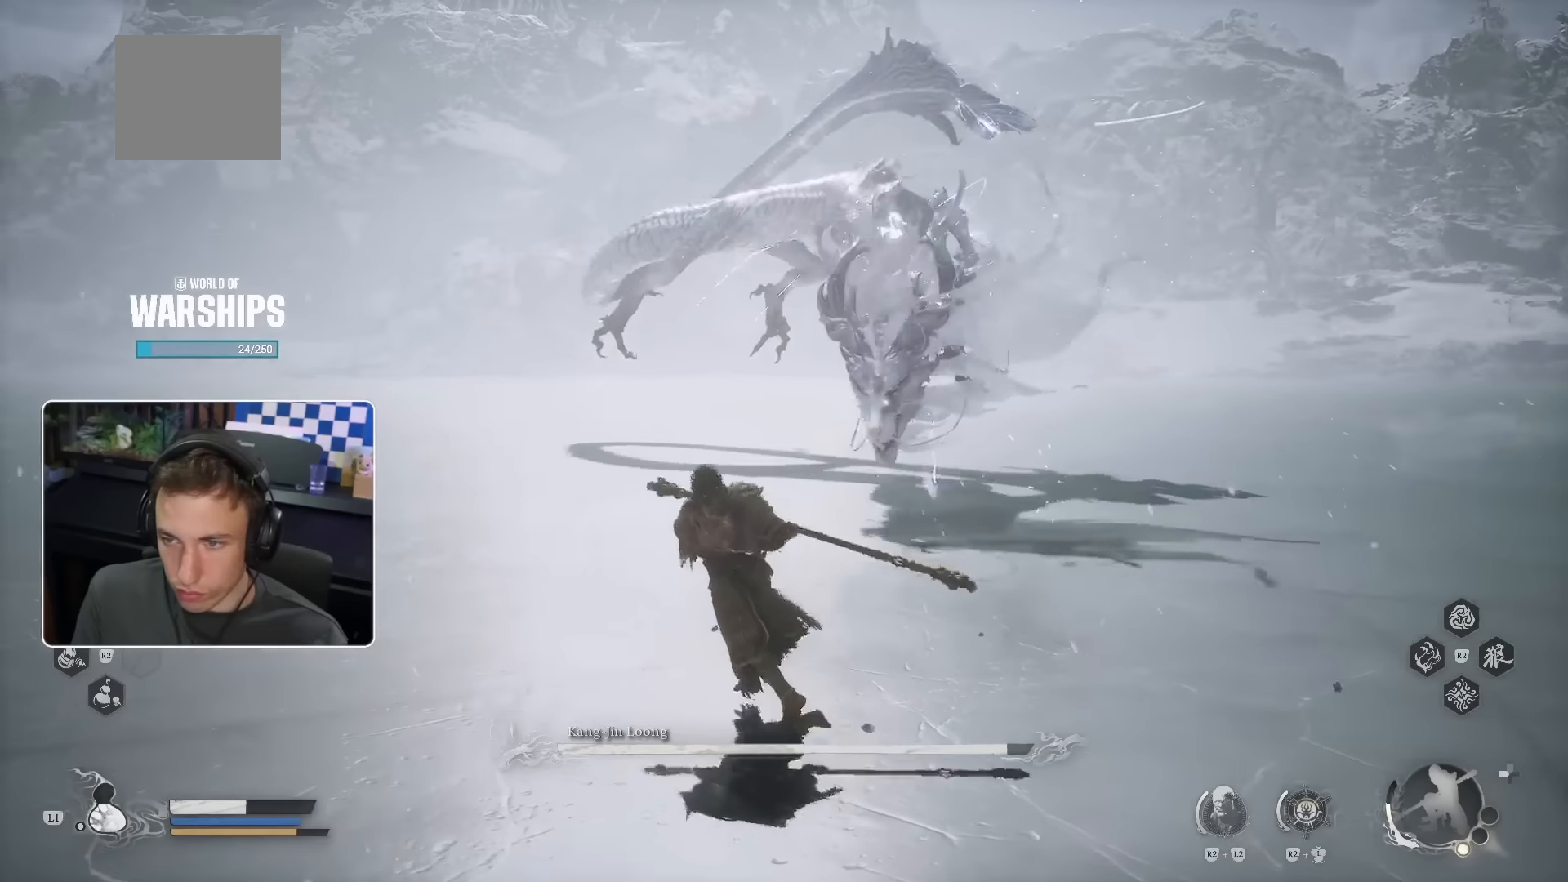
{"dt_ms": 500, "buttons": [], "left_stick": "up", "right_stick": "center", "events": [[116, "left_stick", "up"]]}
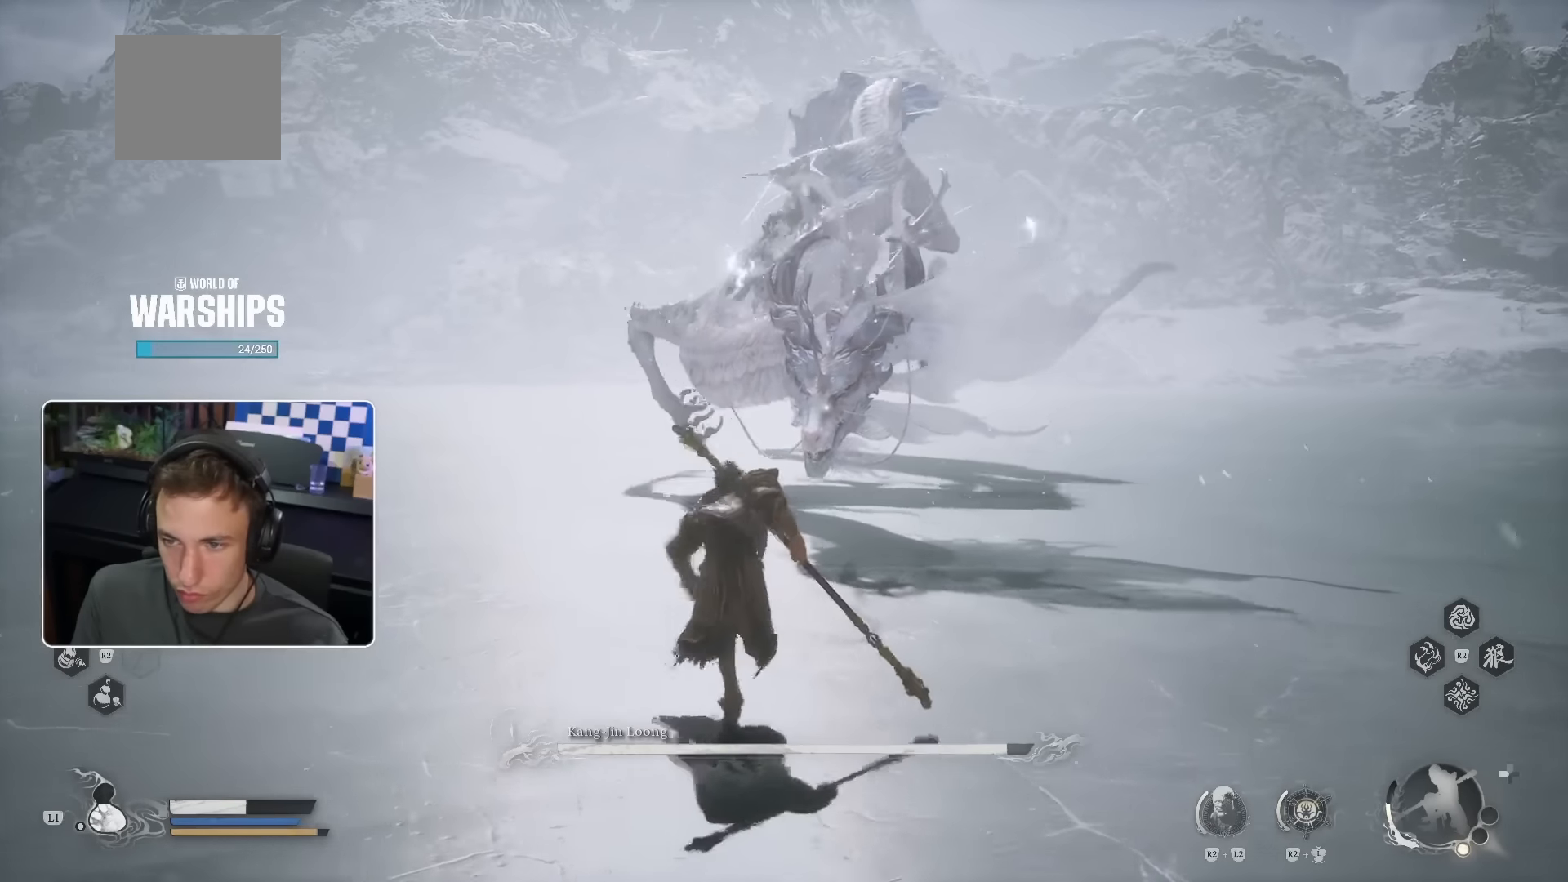
{"dt_ms": 500, "buttons": ["CROSS"], "left_stick": "up", "right_stick": "center", "events": [[300, "CROSS", "down"]]}
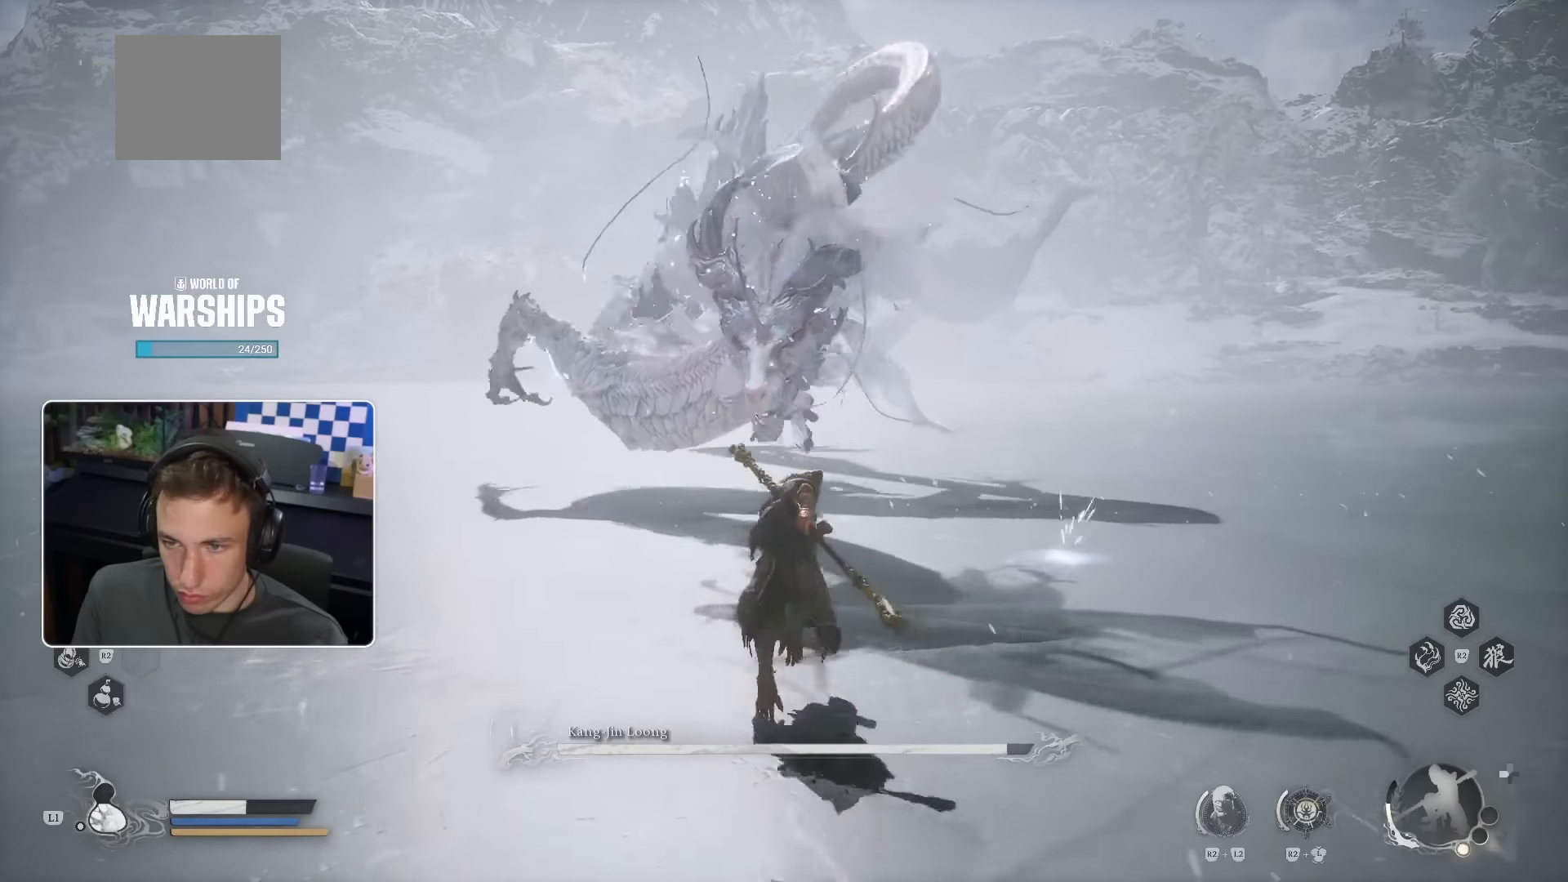
{"dt_ms": 500, "buttons": [], "left_stick": "up", "right_stick": "center", "events": [[450, "CROSS", "up"]]}
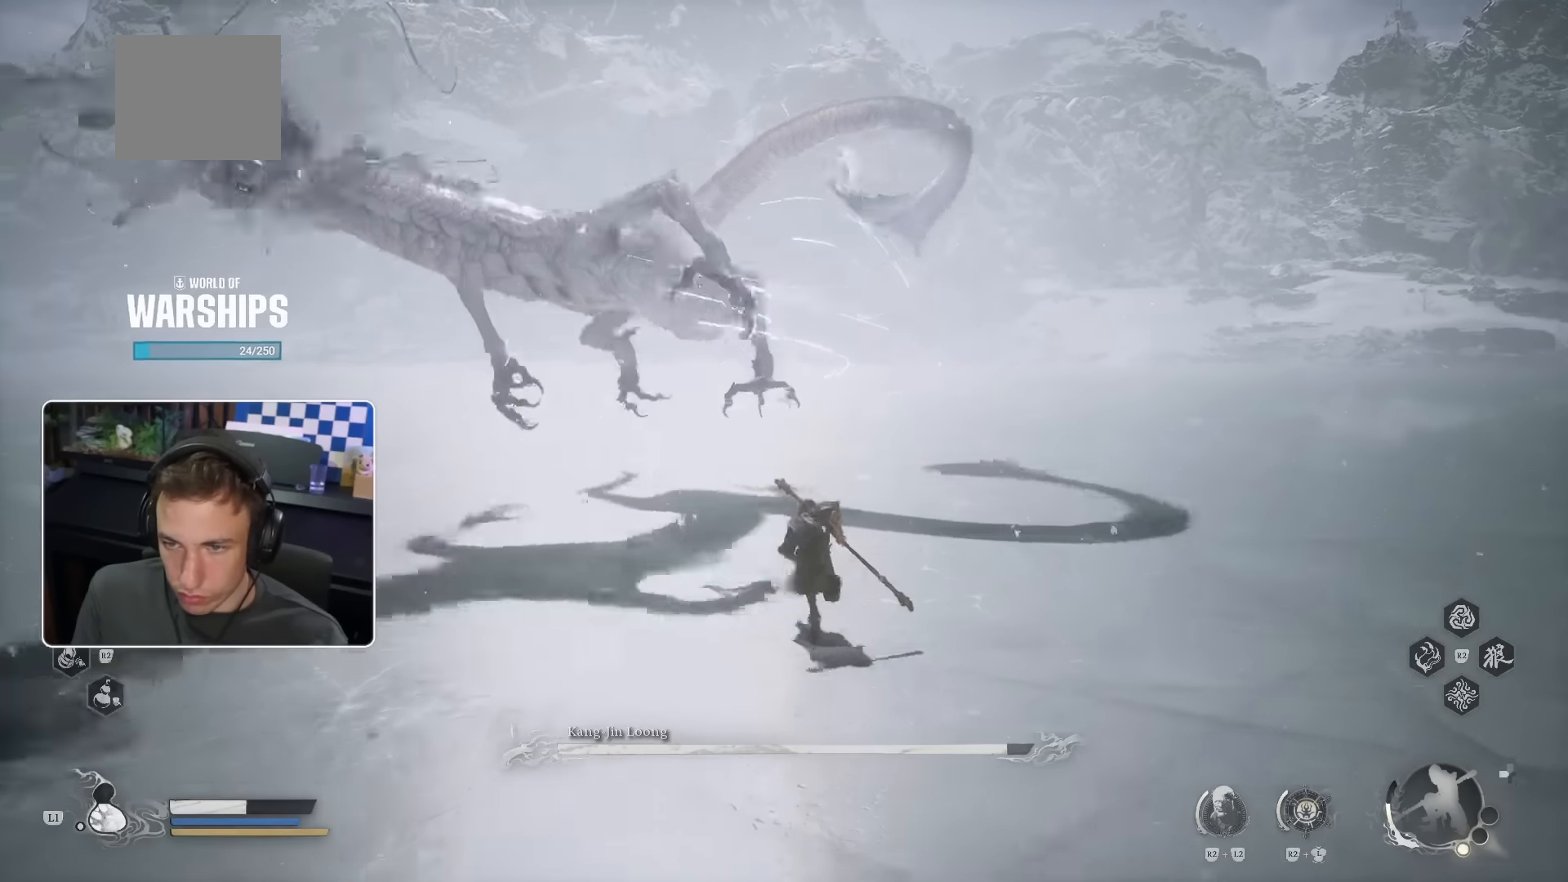
{"dt_ms": 500, "buttons": [], "left_stick": "up-left", "right_stick": "center", "events": [[16, "left_stick", "up-left"]]}
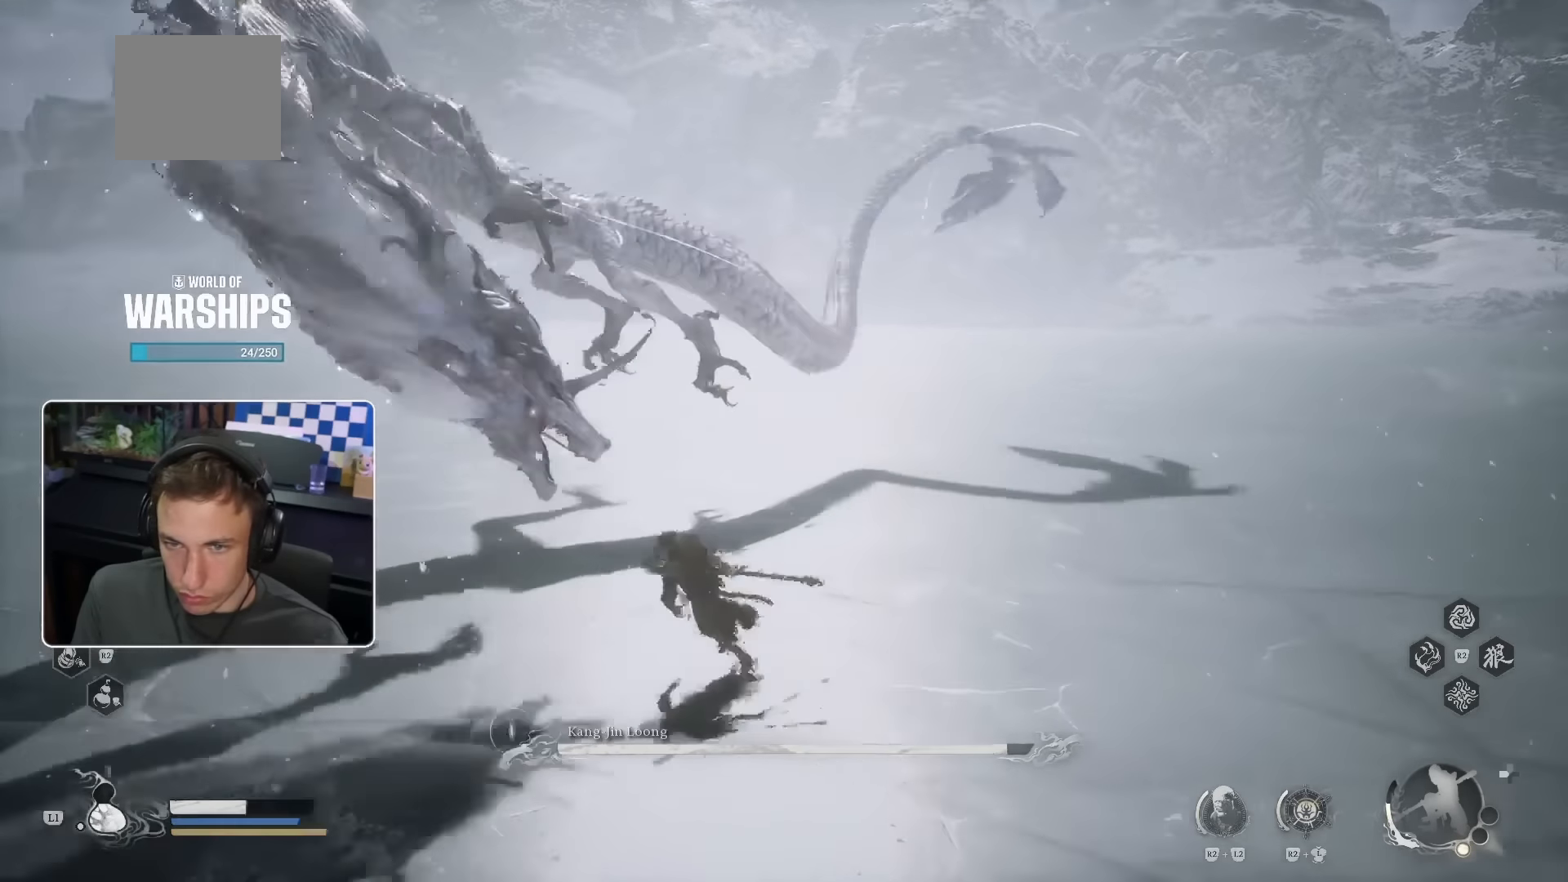
{"dt_ms": 500, "buttons": [], "left_stick": "up-right", "right_stick": "down-right", "events": [[200, "right_stick", "down-right"], [316, "left_stick", "up-right"]]}
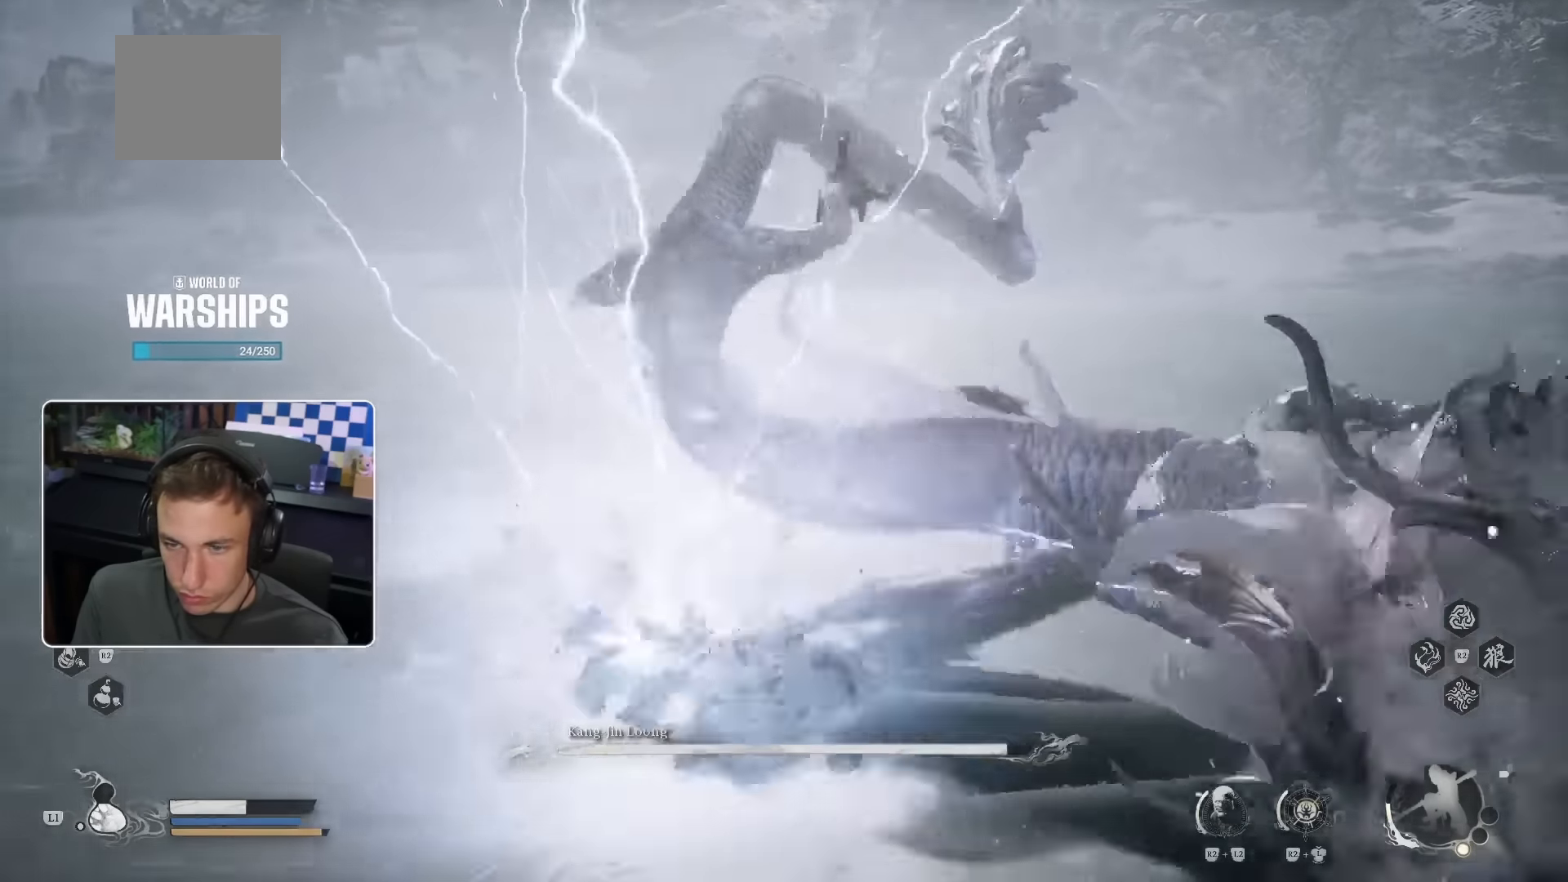
{"dt_ms": 500, "buttons": [], "left_stick": "down-right", "right_stick": "center"}